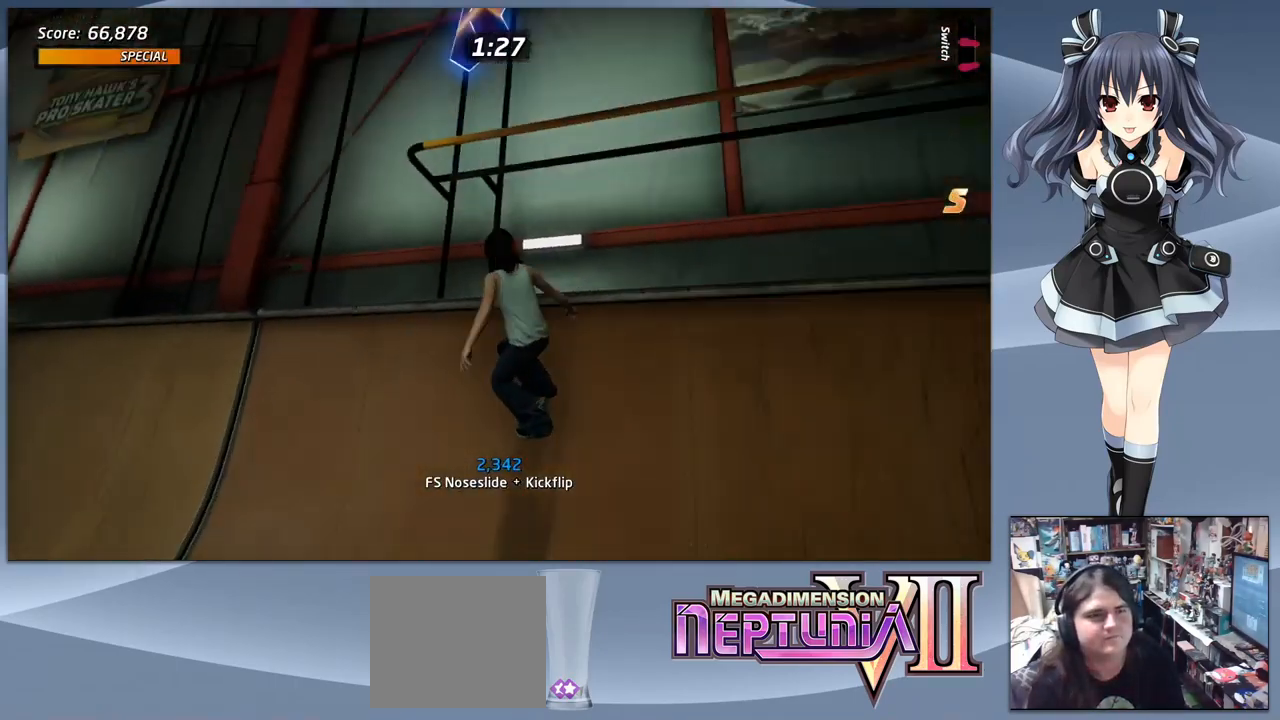
Gameplay with a controller (PlayStation layout); each line is a JSON object with the inputs held at the frame after it. "events" lists button and stick changes between this image and that frame as [ms after this image, input, new state], when the widget could be followed in between. Not read: left_stick.
{"buttons": ["CIRCLE"], "right_stick": "center", "events": [[67, "CIRCLE", "down"], [267, "DPAD_DOWN", "up"]]}
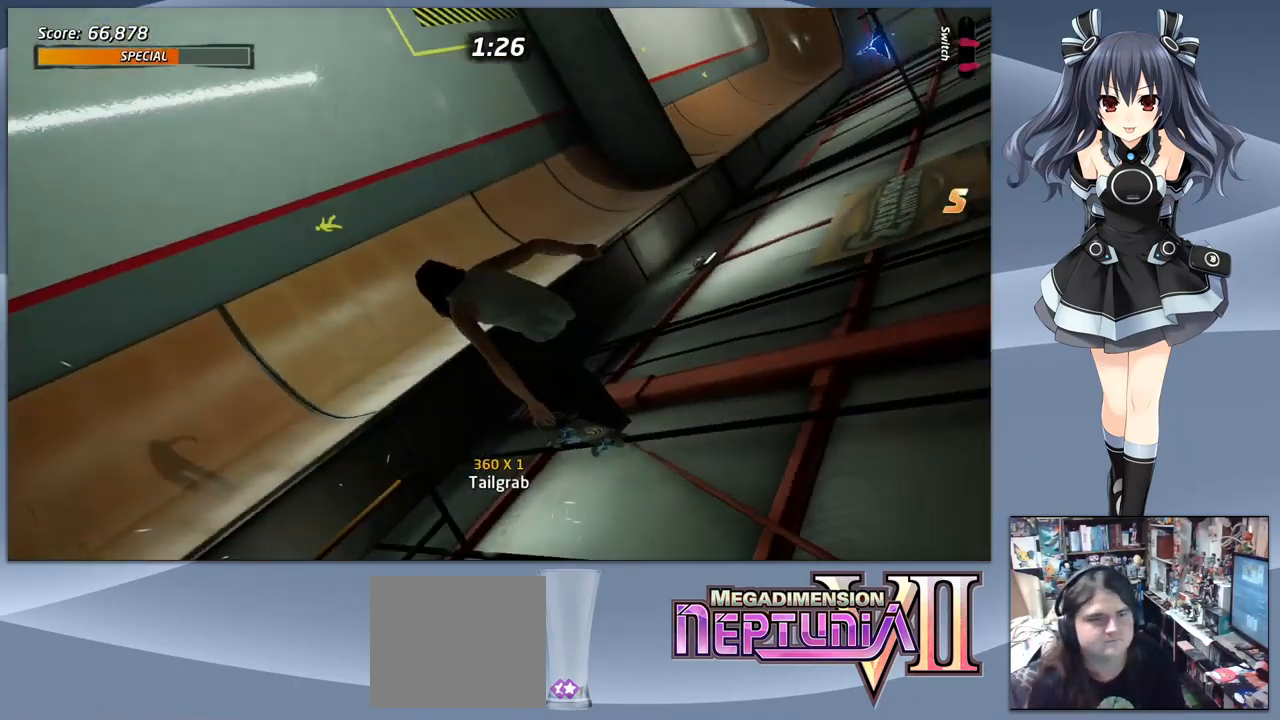
{"buttons": [], "right_stick": "center", "events": [[500, "CIRCLE", "up"]]}
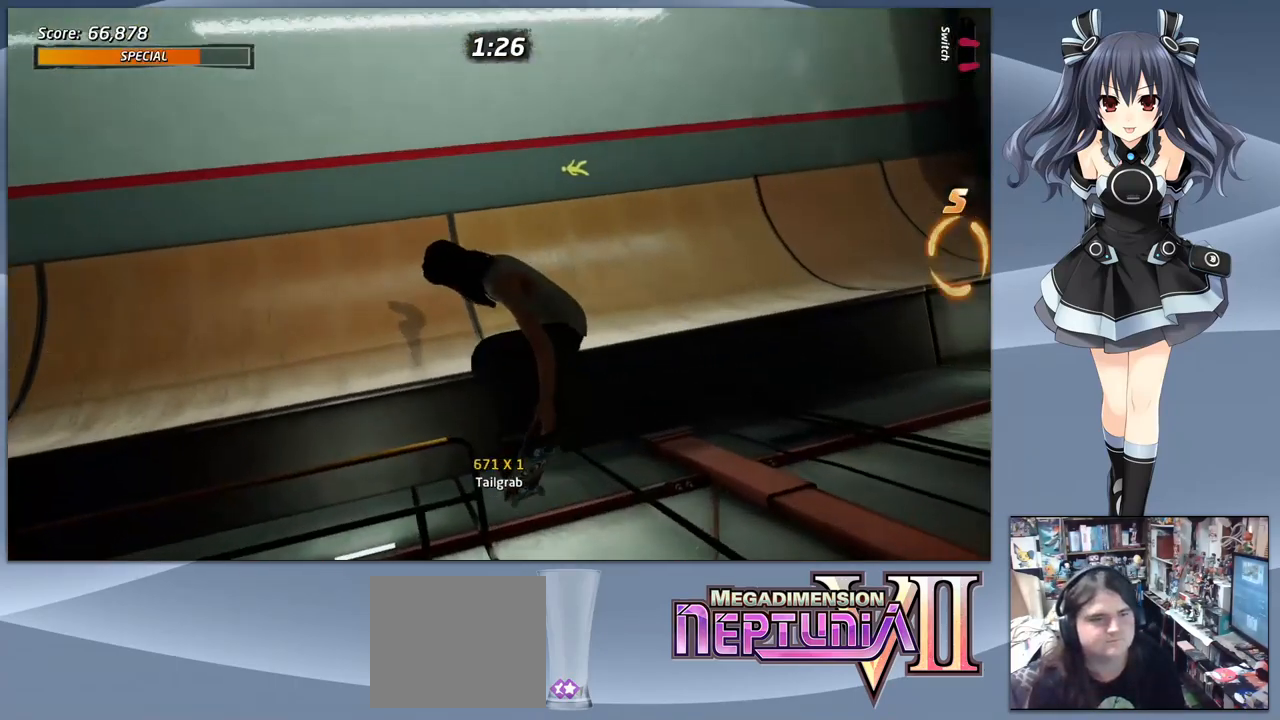
{"buttons": ["CROSS", "DPAD_RIGHT"], "right_stick": "center", "events": [[167, "CROSS", "down"], [434, "DPAD_RIGHT", "down"]]}
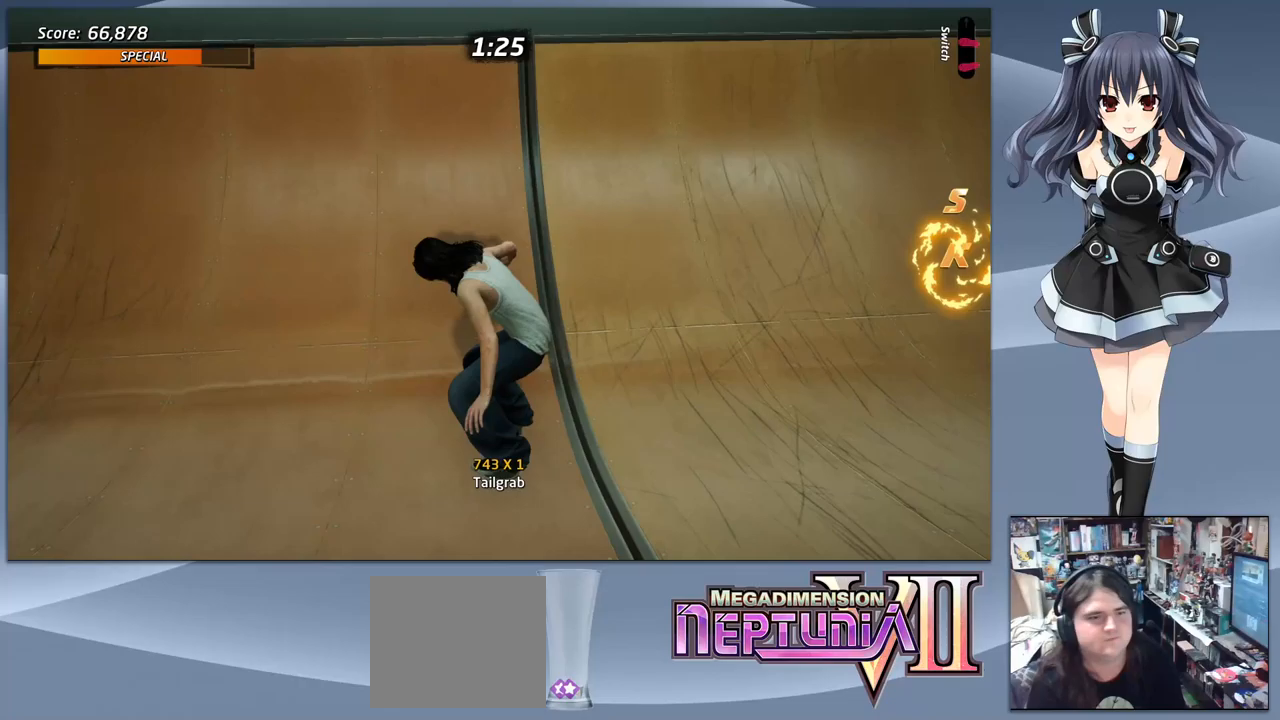
{"buttons": ["CROSS"], "right_stick": "center", "events": [[100, "DPAD_RIGHT", "up"]]}
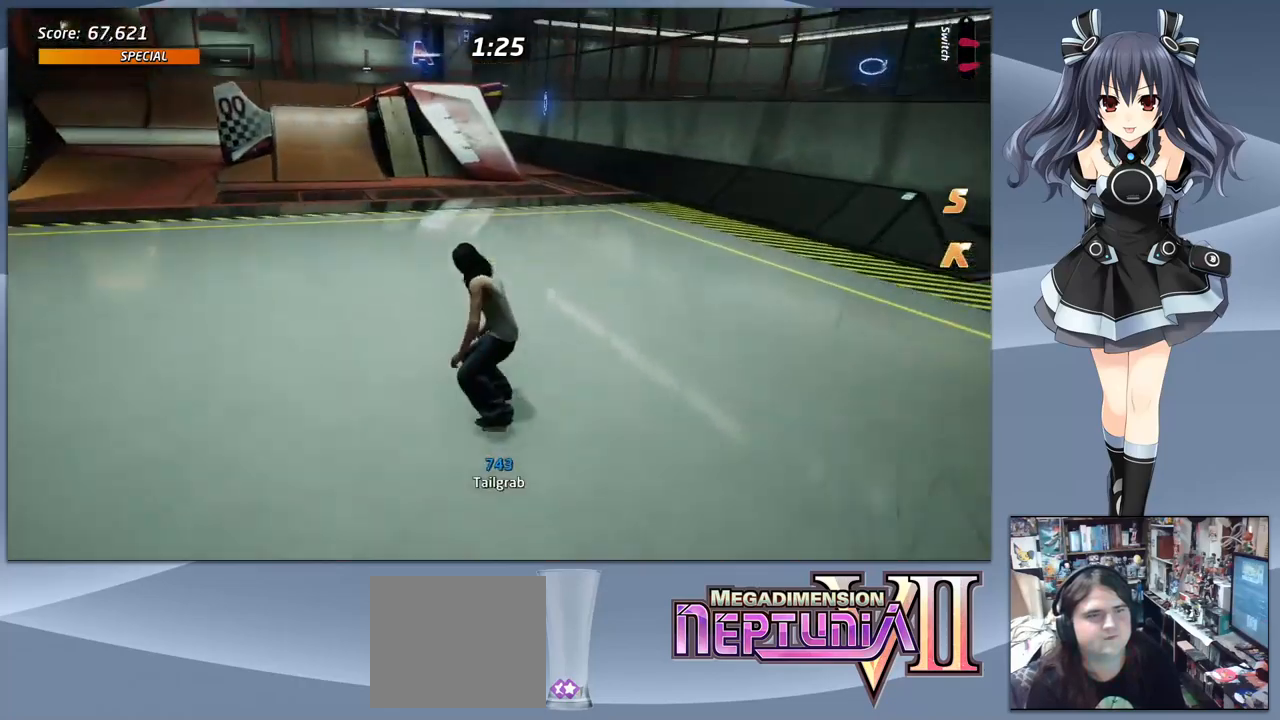
{"buttons": ["CROSS"], "right_stick": "center", "events": [[100, "DPAD_LEFT", "down"], [233, "DPAD_LEFT", "up"], [333, "DPAD_LEFT", "down"], [433, "DPAD_LEFT", "up"]]}
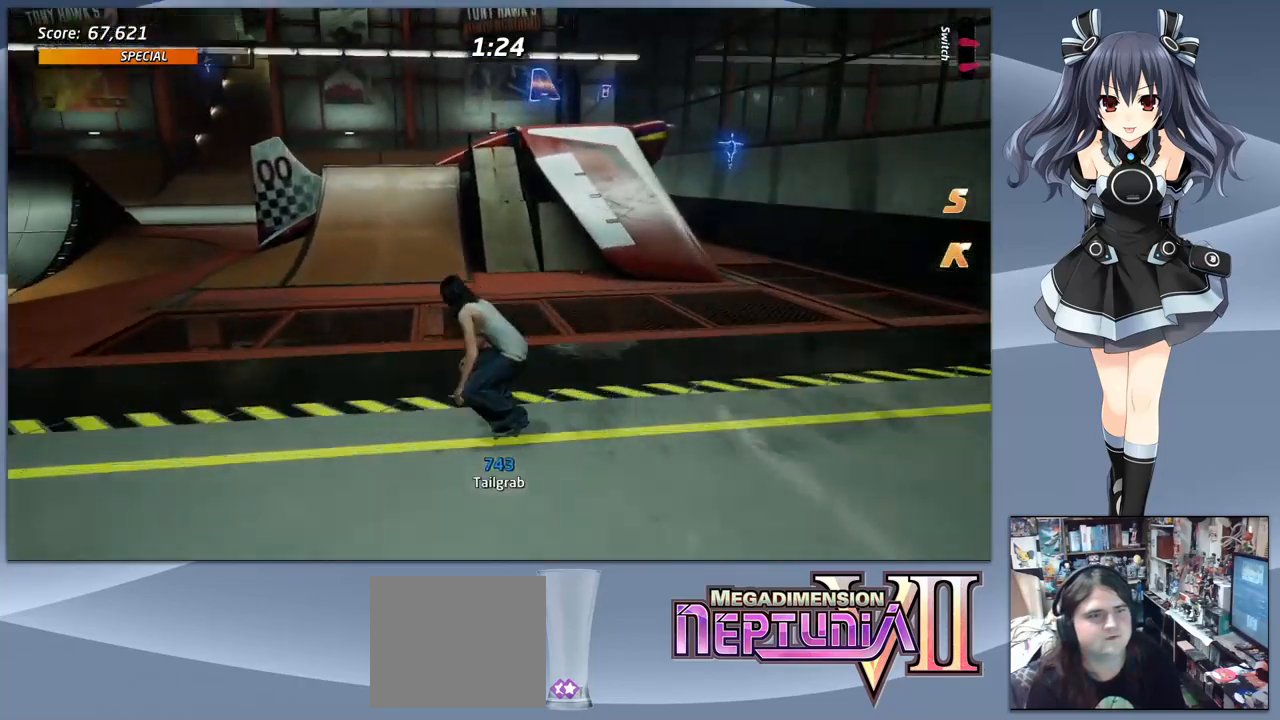
{"buttons": ["CROSS", "DPAD_RIGHT"], "right_stick": "center", "events": [[233, "DPAD_RIGHT", "down"], [300, "DPAD_RIGHT", "up"], [500, "DPAD_RIGHT", "down"]]}
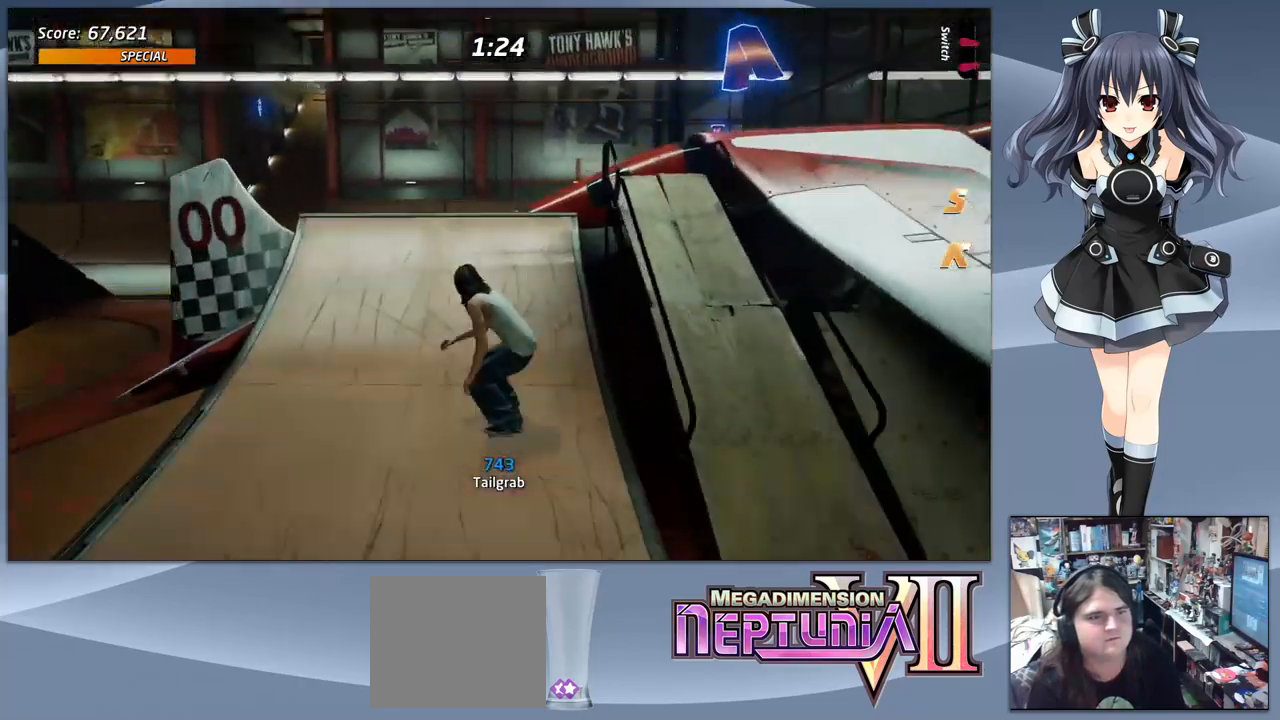
{"buttons": [], "right_stick": "center", "events": [[33, "DPAD_RIGHT", "up"], [167, "CROSS", "up"], [167, "DPAD_DOWN", "down"], [233, "CIRCLE", "down"], [333, "CIRCLE", "up"], [333, "DPAD_DOWN", "up"]]}
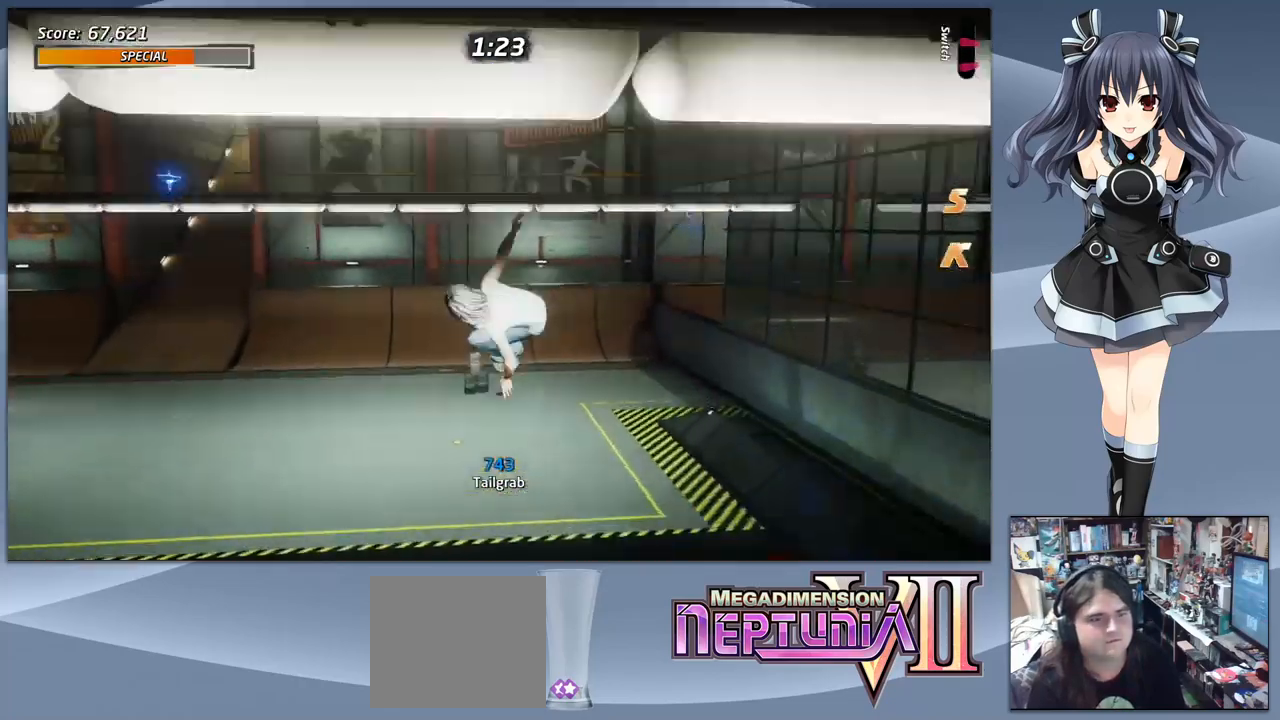
{"buttons": [], "right_stick": "center", "events": []}
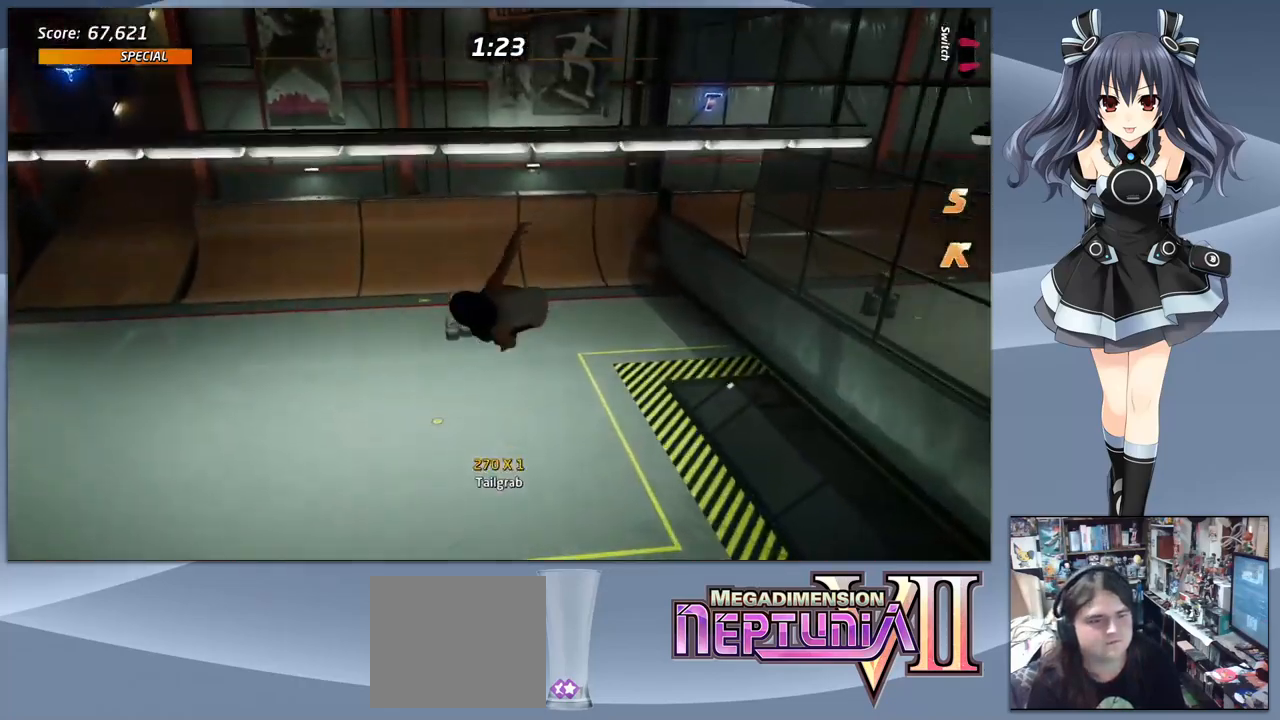
{"buttons": ["CROSS"], "right_stick": "center", "events": [[267, "CROSS", "down"]]}
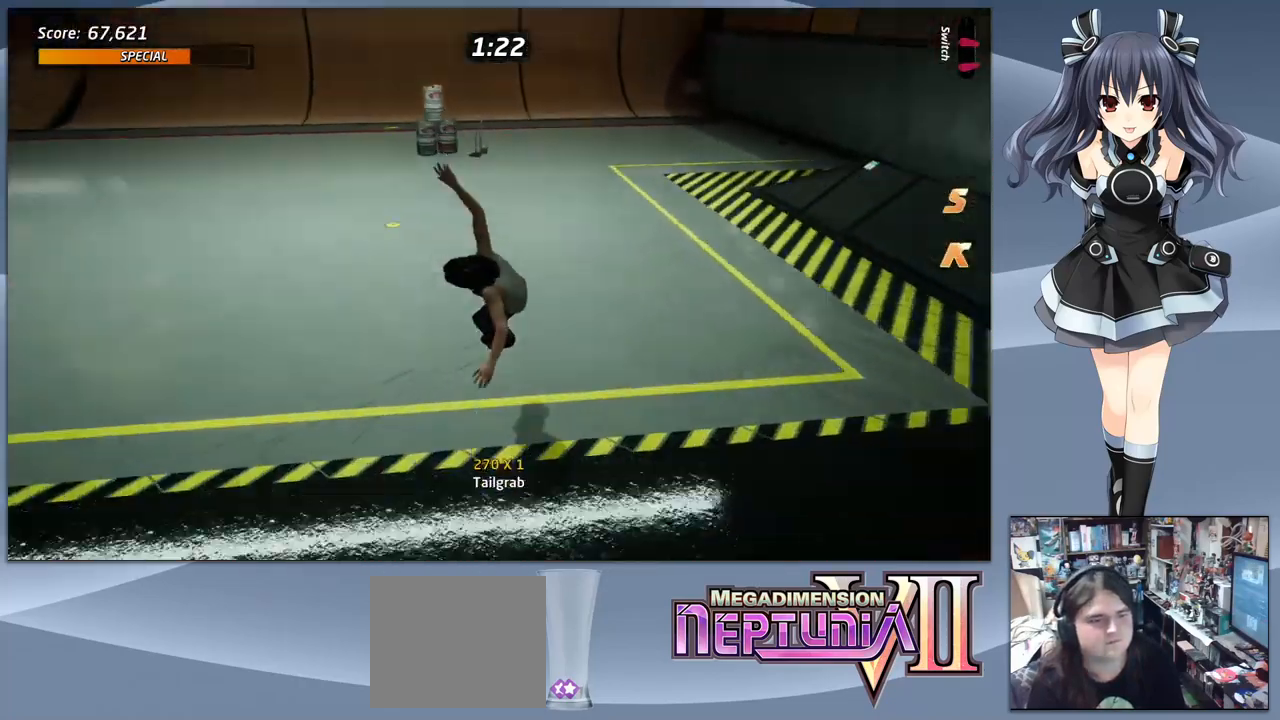
{"buttons": ["CROSS"], "right_stick": "center", "events": [[167, "DPAD_LEFT", "down"], [267, "DPAD_LEFT", "up"]]}
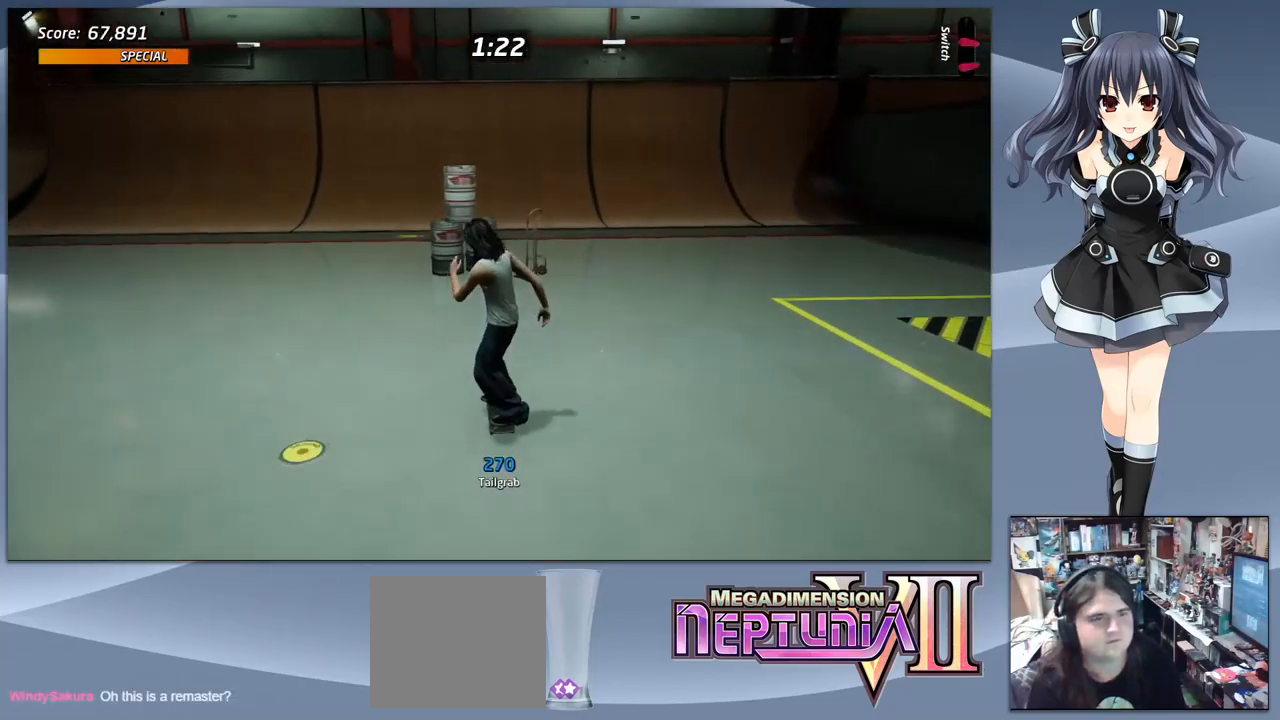
{"buttons": ["CROSS", "DPAD_DOWN", "DPAD_RIGHT"], "right_stick": "center", "events": [[233, "DPAD_DOWN", "down"], [367, "DPAD_RIGHT", "down"]]}
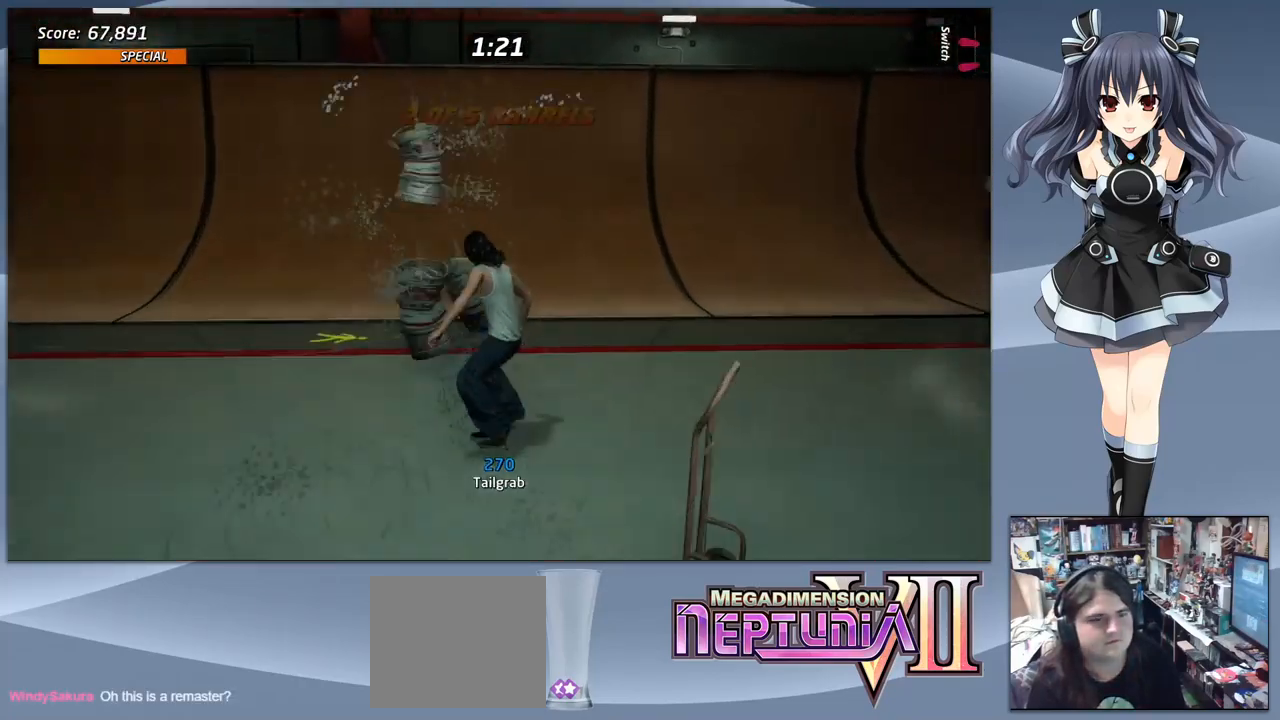
{"buttons": ["CROSS", "DPAD_DOWN", "DPAD_RIGHT"], "right_stick": "center", "events": []}
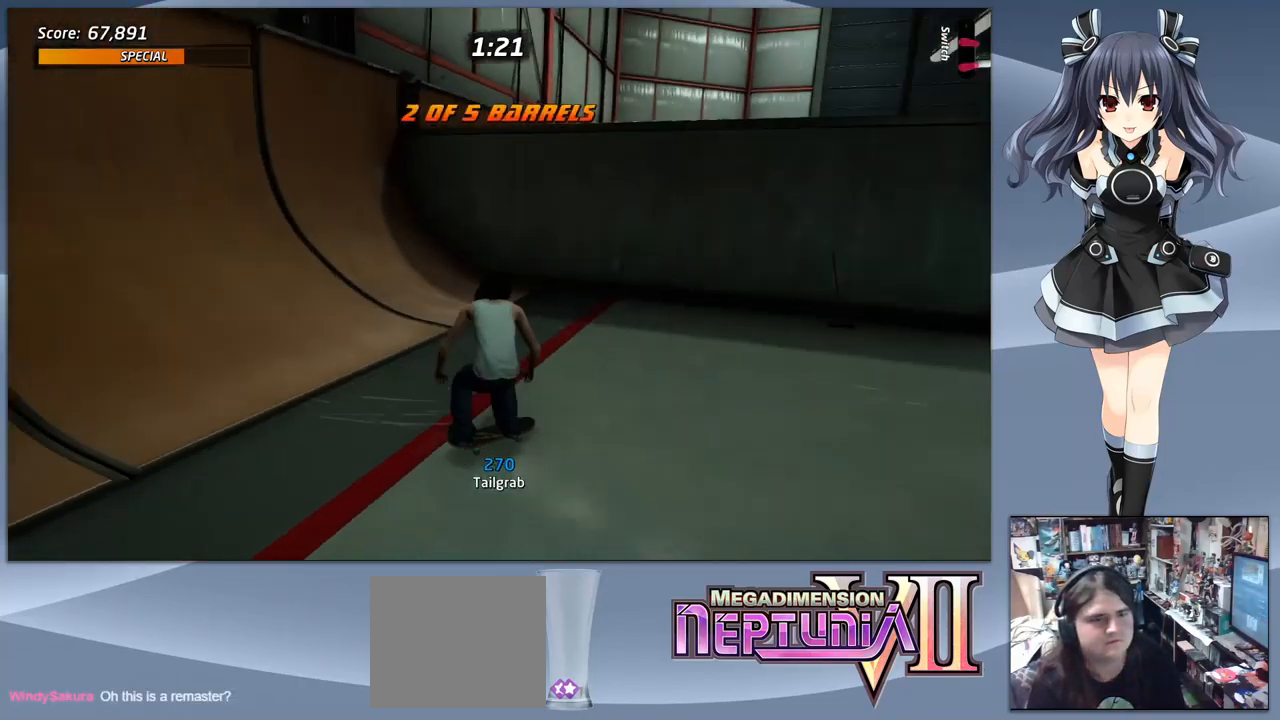
{"buttons": ["CROSS"], "right_stick": "center", "events": [[300, "DPAD_RIGHT", "up"], [333, "DPAD_DOWN", "up"]]}
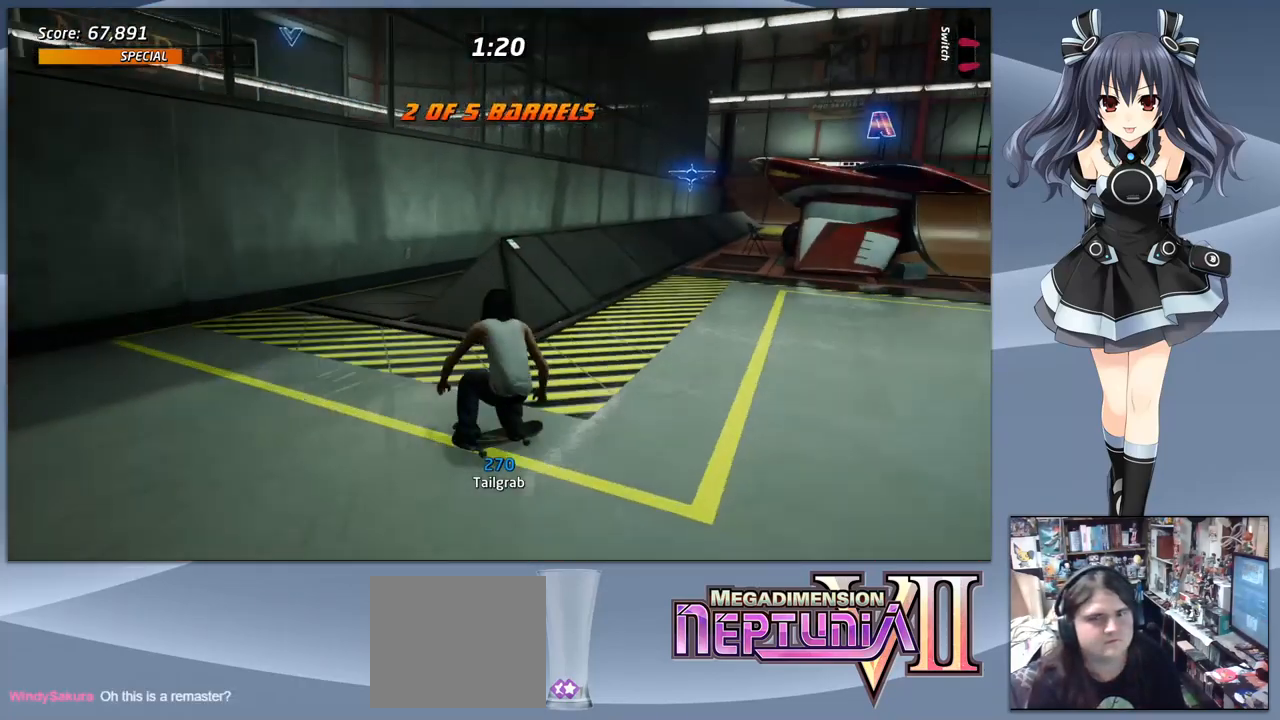
{"buttons": ["CROSS"], "right_stick": "center", "events": [[167, "DPAD_LEFT", "down"], [200, "DPAD_LEFT", "up"], [400, "DPAD_RIGHT", "down"], [533, "DPAD_RIGHT", "up"]]}
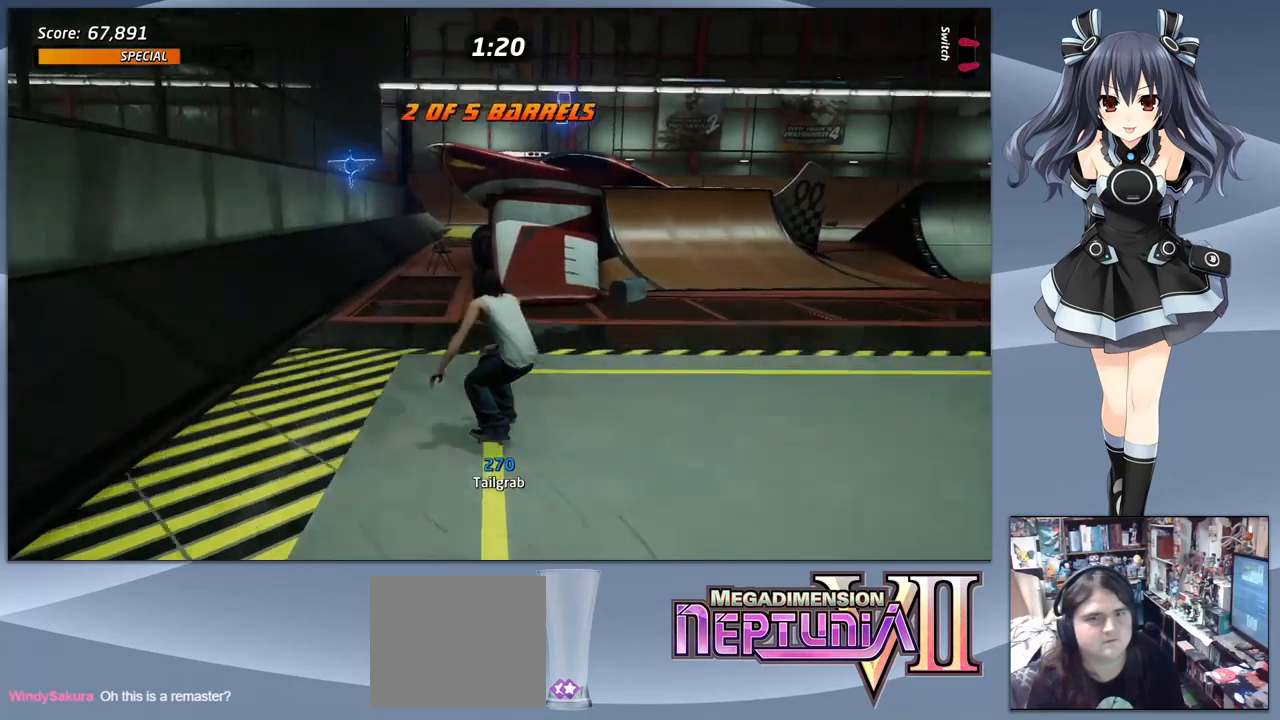
{"buttons": ["CROSS"], "right_stick": "center", "events": [[100, "DPAD_LEFT", "down"], [233, "DPAD_LEFT", "up"], [400, "DPAD_LEFT", "down"], [467, "DPAD_LEFT", "up"]]}
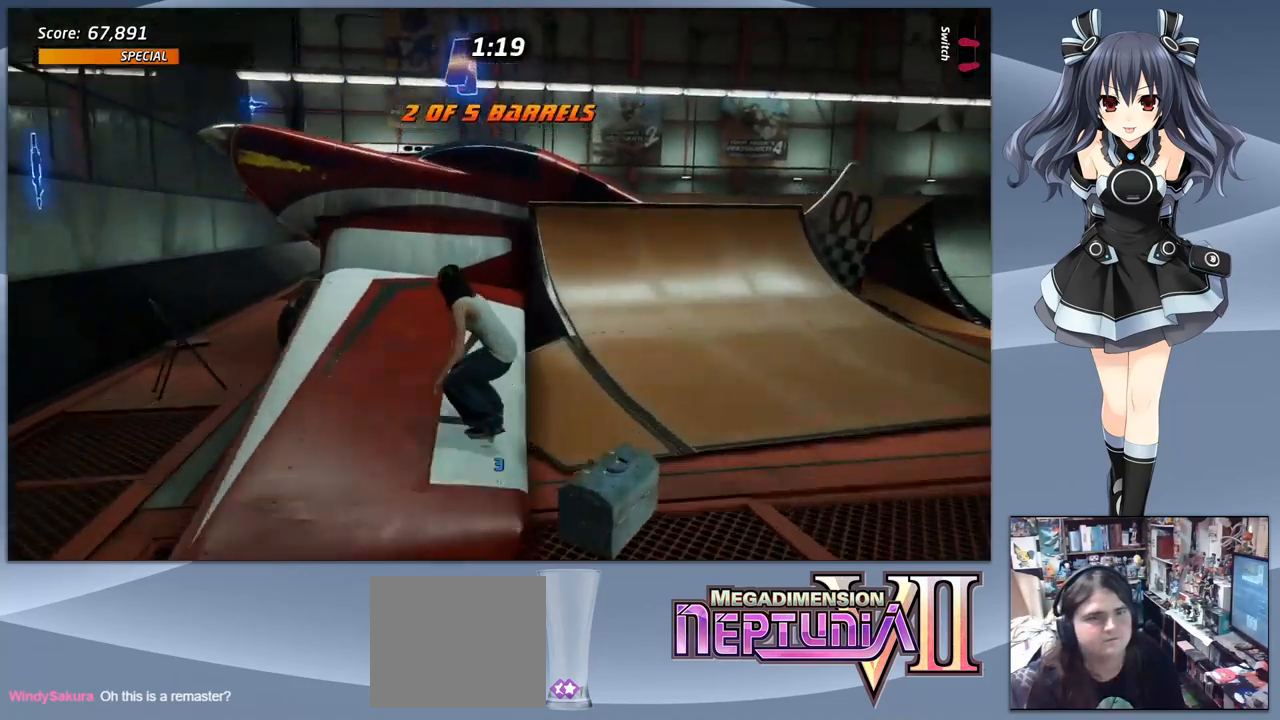
{"buttons": [], "right_stick": "center", "events": [[233, "CROSS", "up"], [233, "DPAD_DOWN", "down"], [267, "CIRCLE", "down"], [400, "DPAD_DOWN", "up"], [433, "CIRCLE", "up"]]}
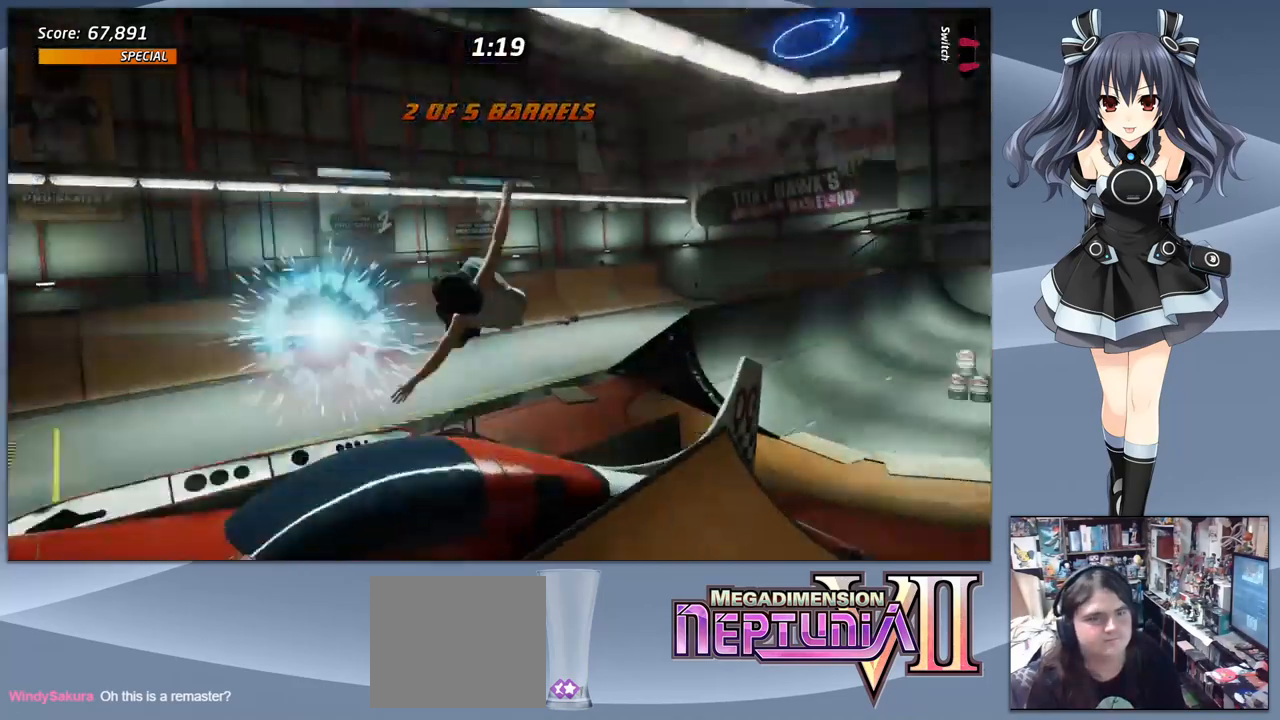
{"buttons": [], "right_stick": "center", "events": []}
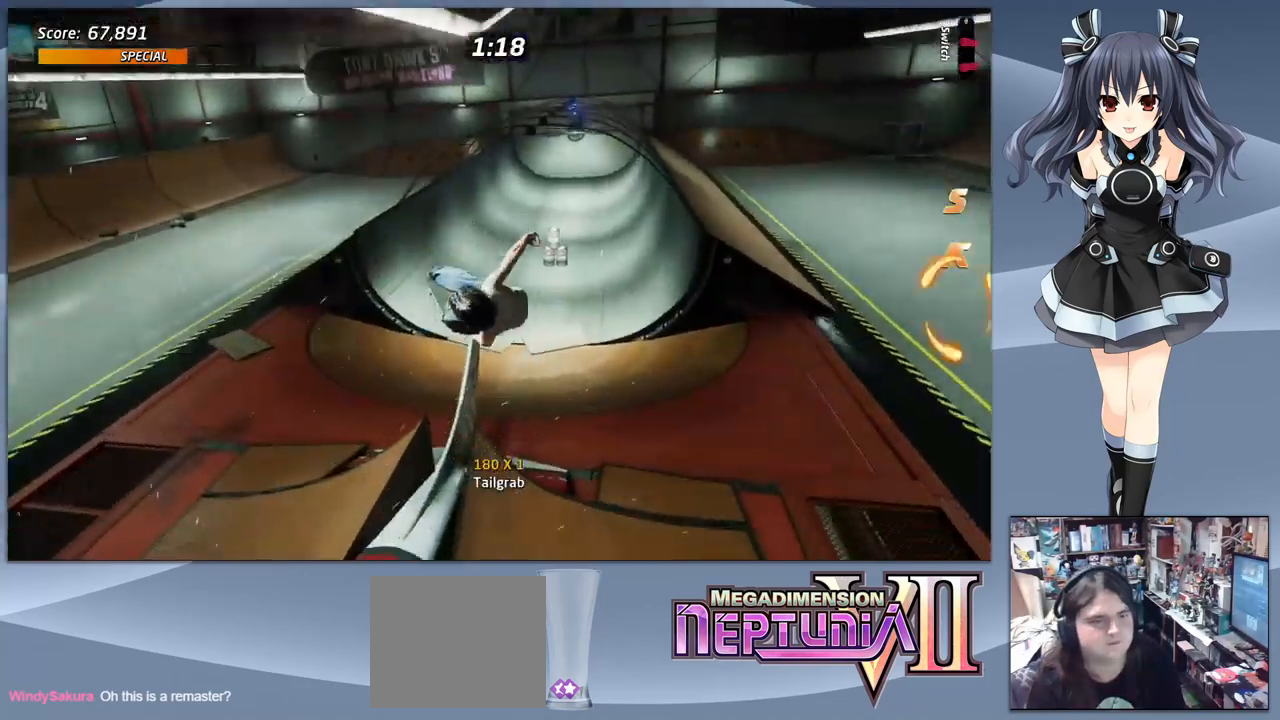
{"buttons": ["CROSS", "DPAD_DOWN", "DPAD_RIGHT"], "right_stick": "center", "events": [[300, "CROSS", "down"], [467, "DPAD_DOWN", "down"], [467, "DPAD_RIGHT", "down"]]}
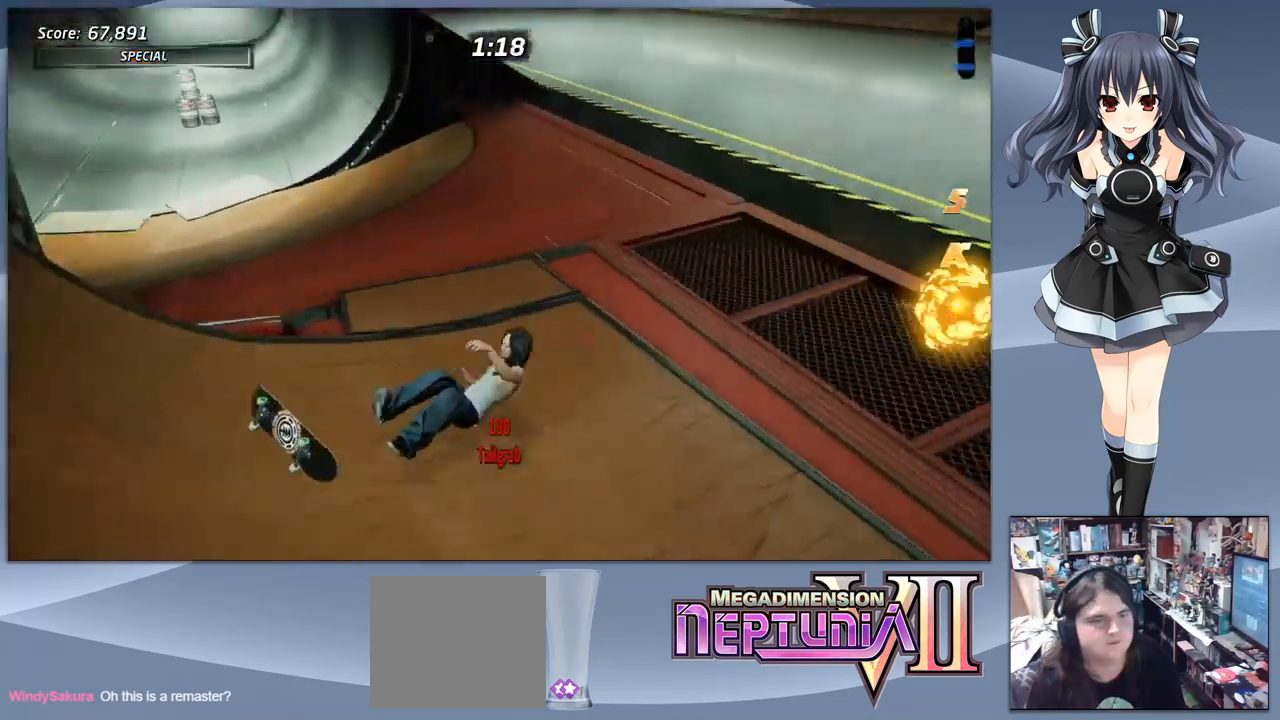
{"buttons": ["L2", "DPAD_UP"], "right_stick": "center", "events": [[200, "DPAD_RIGHT", "up"], [233, "DPAD_DOWN", "up"], [300, "CROSS", "up"], [333, "CROSS", "down"], [367, "DPAD_RIGHT", "down"], [367, "SQUARE", "down"], [400, "CIRCLE", "down"], [400, "L2", "down"], [400, "SQUARE", "up"], [400, "TRIANGLE", "down"], [433, "CROSS", "up"], [433, "DPAD_RIGHT", "up"], [433, "DPAD_UP", "down"], [500, "CIRCLE", "up"], [500, "TRIANGLE", "up"]]}
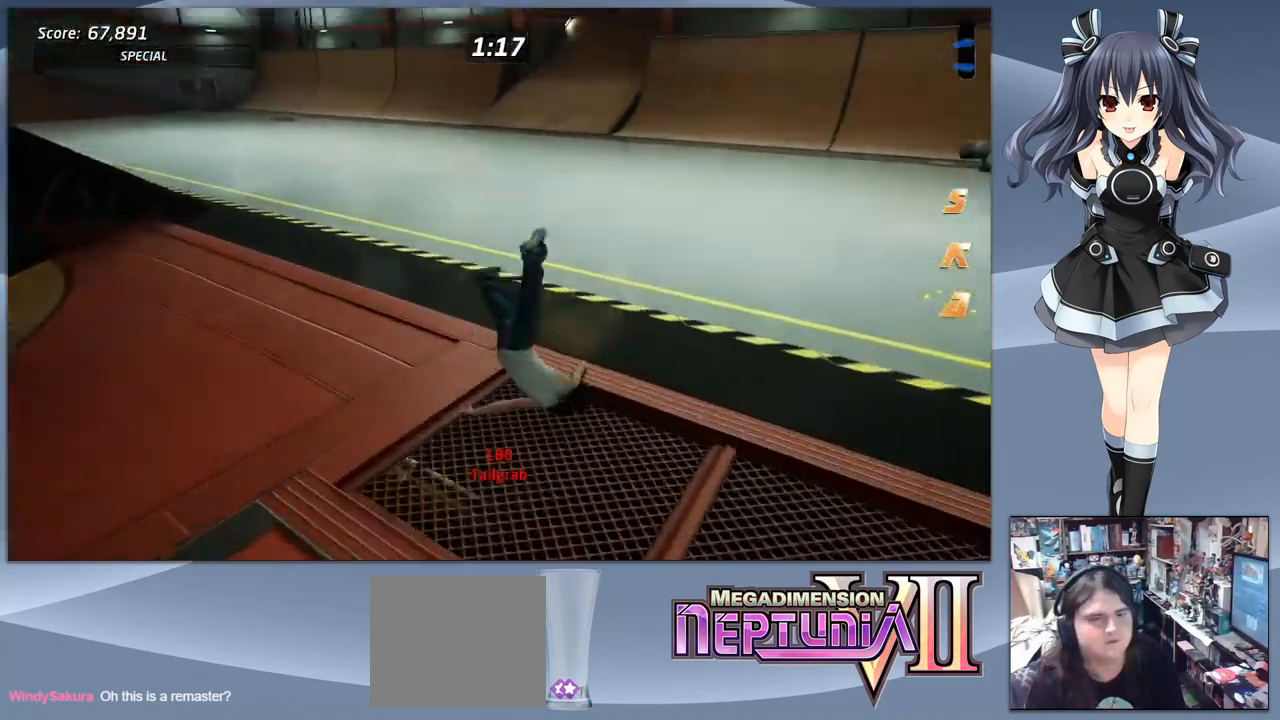
{"buttons": ["CROSS", "SQUARE"], "right_stick": "center", "events": [[33, "DPAD_UP", "up"], [67, "CROSS", "down"], [67, "L2", "up"], [67, "SQUARE", "down"], [133, "CIRCLE", "down"], [133, "DPAD_DOWN", "down"], [133, "DPAD_RIGHT", "down"], [133, "L2", "down"], [133, "TRIANGLE", "down"], [167, "CROSS", "up"], [167, "DPAD_DOWN", "up"], [167, "SQUARE", "up"], [233, "CIRCLE", "up"], [233, "TRIANGLE", "up"], [267, "L2", "up"], [300, "CROSS", "down"], [300, "DPAD_RIGHT", "up"], [300, "SQUARE", "down"], [367, "CIRCLE", "down"], [367, "DPAD_RIGHT", "down"], [367, "L2", "down"], [367, "SQUARE", "up"], [367, "TRIANGLE", "down"], [400, "CROSS", "up"], [433, "CIRCLE", "up"], [433, "TRIANGLE", "up"], [500, "CROSS", "down"], [500, "DPAD_RIGHT", "up"], [500, "L2", "up"], [500, "SQUARE", "down"]]}
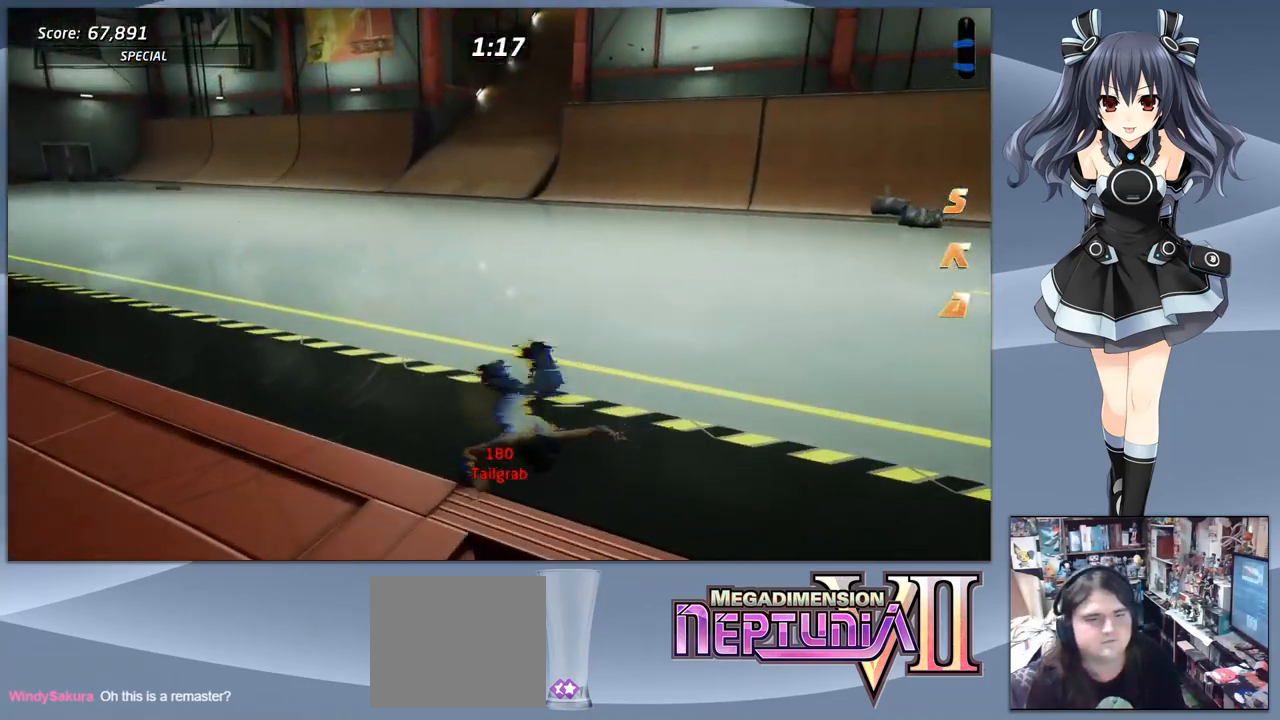
{"buttons": ["CROSS"], "right_stick": "center", "events": [[33, "CIRCLE", "down"], [33, "TRIANGLE", "down"], [67, "CROSS", "up"], [67, "SQUARE", "up"], [100, "DPAD_RIGHT", "down"], [100, "L2", "down"], [133, "DPAD_DOWN", "down"], [167, "CIRCLE", "up"], [167, "TRIANGLE", "up"], [200, "CROSS", "down"], [233, "DPAD_DOWN", "up"], [233, "L2", "up"], [300, "DPAD_DOWN", "down"], [400, "DPAD_DOWN", "up"], [467, "DPAD_RIGHT", "up"]]}
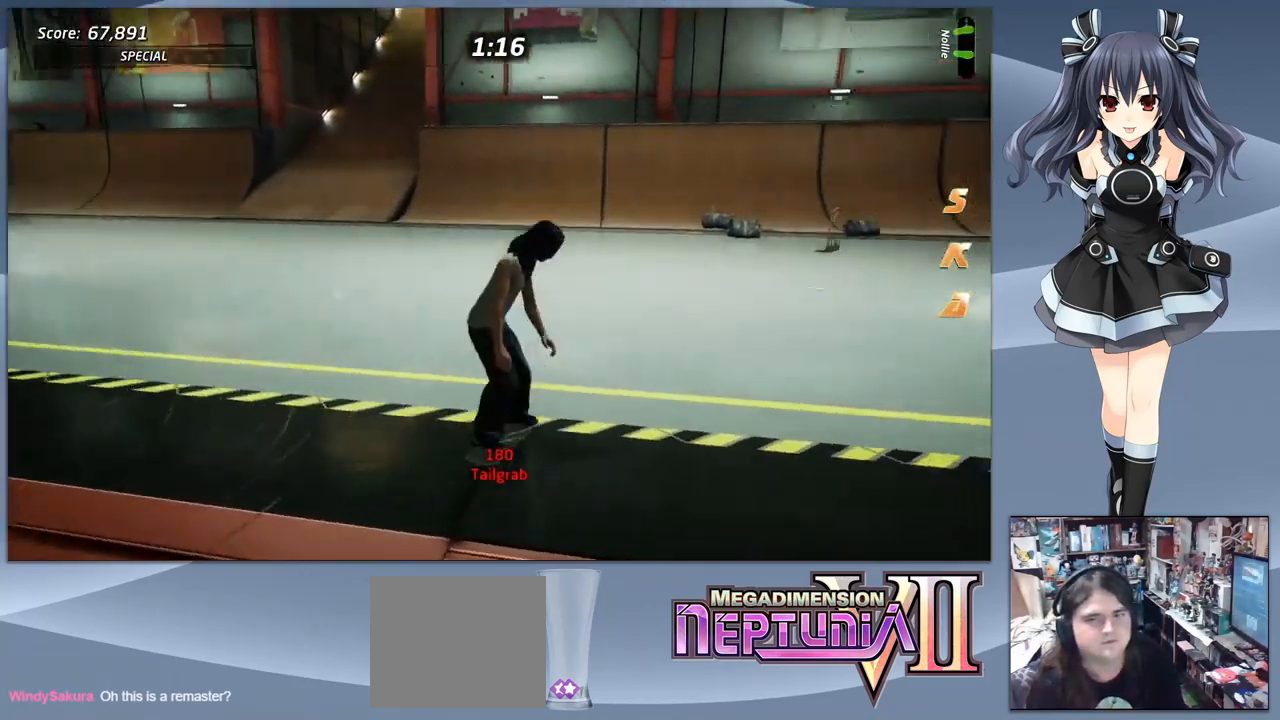
{"buttons": ["CROSS", "DPAD_DOWN", "DPAD_RIGHT"], "right_stick": "center", "events": [[367, "DPAD_RIGHT", "down"], [433, "DPAD_DOWN", "down"]]}
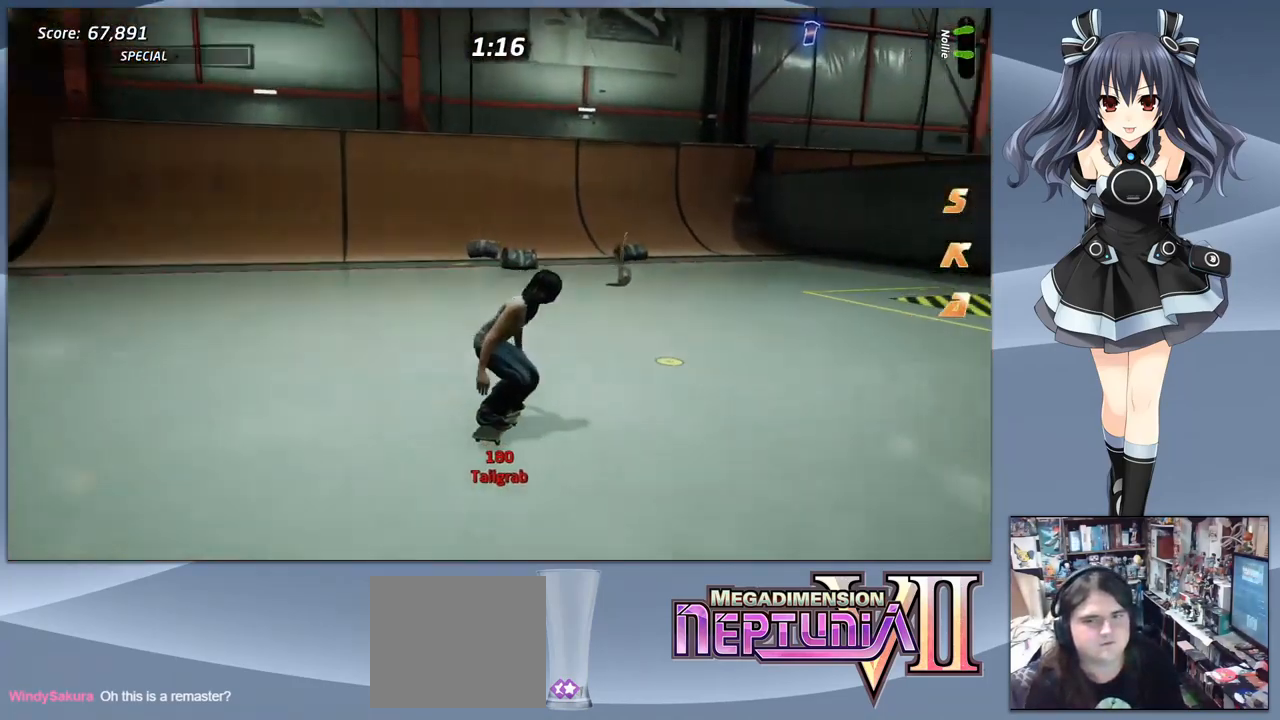
{"buttons": ["CROSS", "DPAD_DOWN", "DPAD_RIGHT"], "right_stick": "center", "events": [[100, "DPAD_RIGHT", "up"], [433, "DPAD_RIGHT", "down"]]}
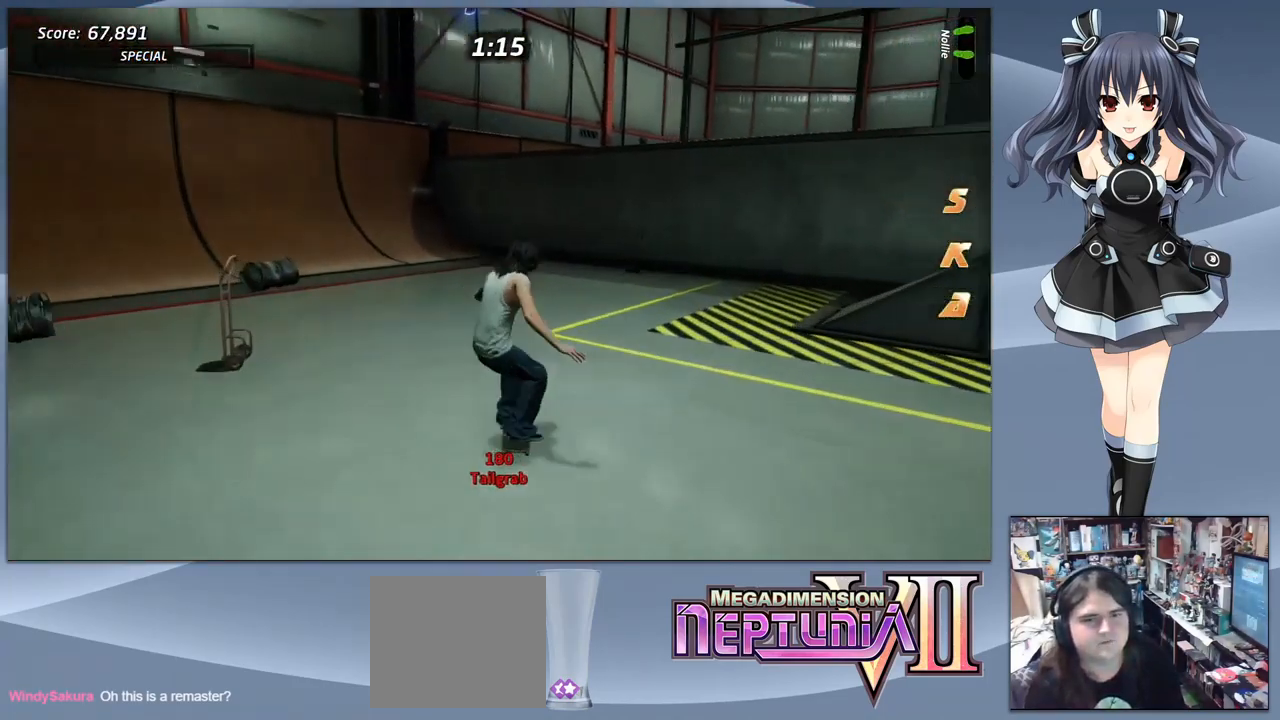
{"buttons": ["CROSS", "DPAD_DOWN", "DPAD_RIGHT"], "right_stick": "center", "events": []}
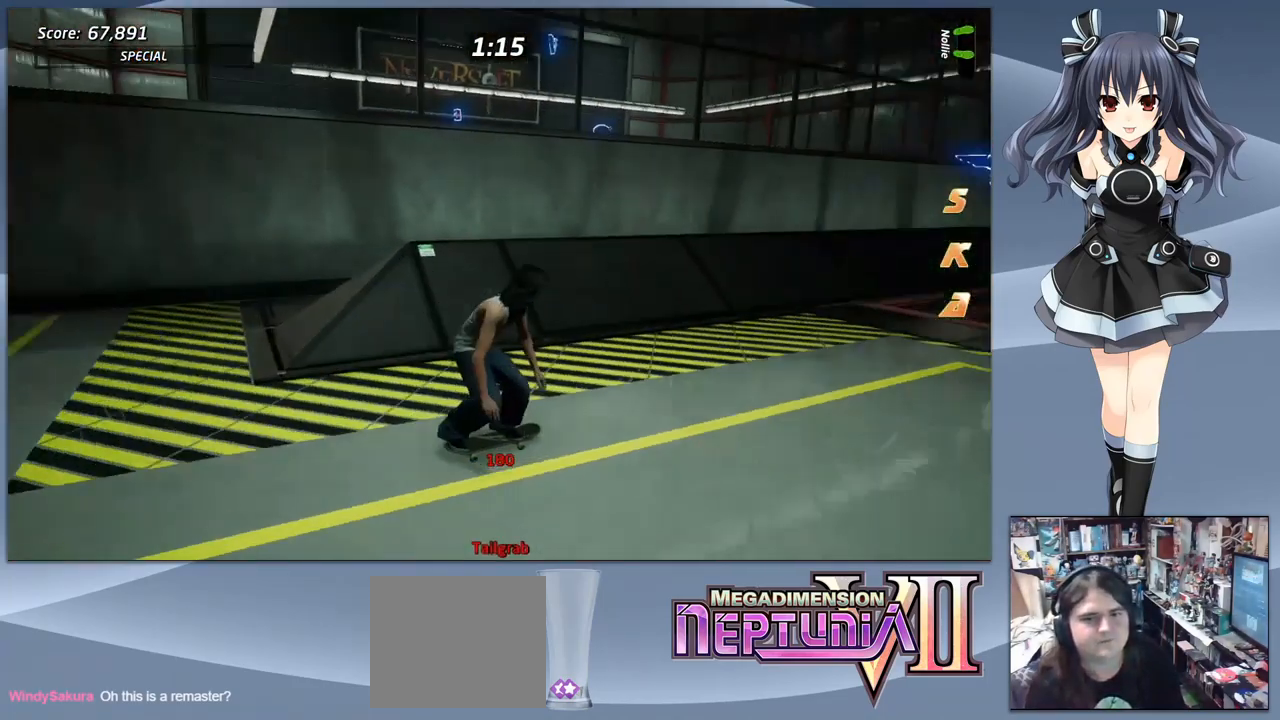
{"buttons": ["CROSS", "DPAD_LEFT"], "right_stick": "center", "events": [[100, "DPAD_DOWN", "up"], [134, "DPAD_RIGHT", "up"], [367, "DPAD_LEFT", "down"]]}
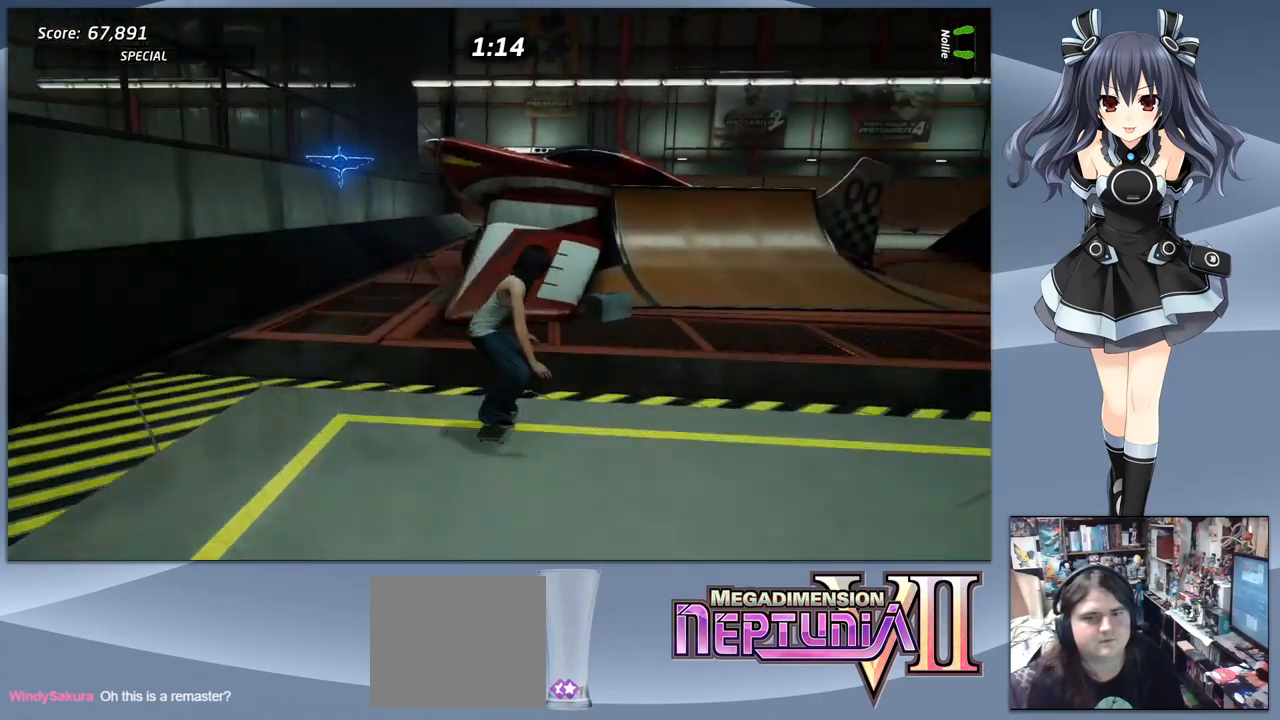
{"buttons": ["CROSS"], "right_stick": "center", "events": [[67, "DPAD_LEFT", "up"], [100, "DPAD_LEFT", "down"], [167, "DPAD_LEFT", "up"], [434, "DPAD_RIGHT", "down"], [500, "DPAD_RIGHT", "up"]]}
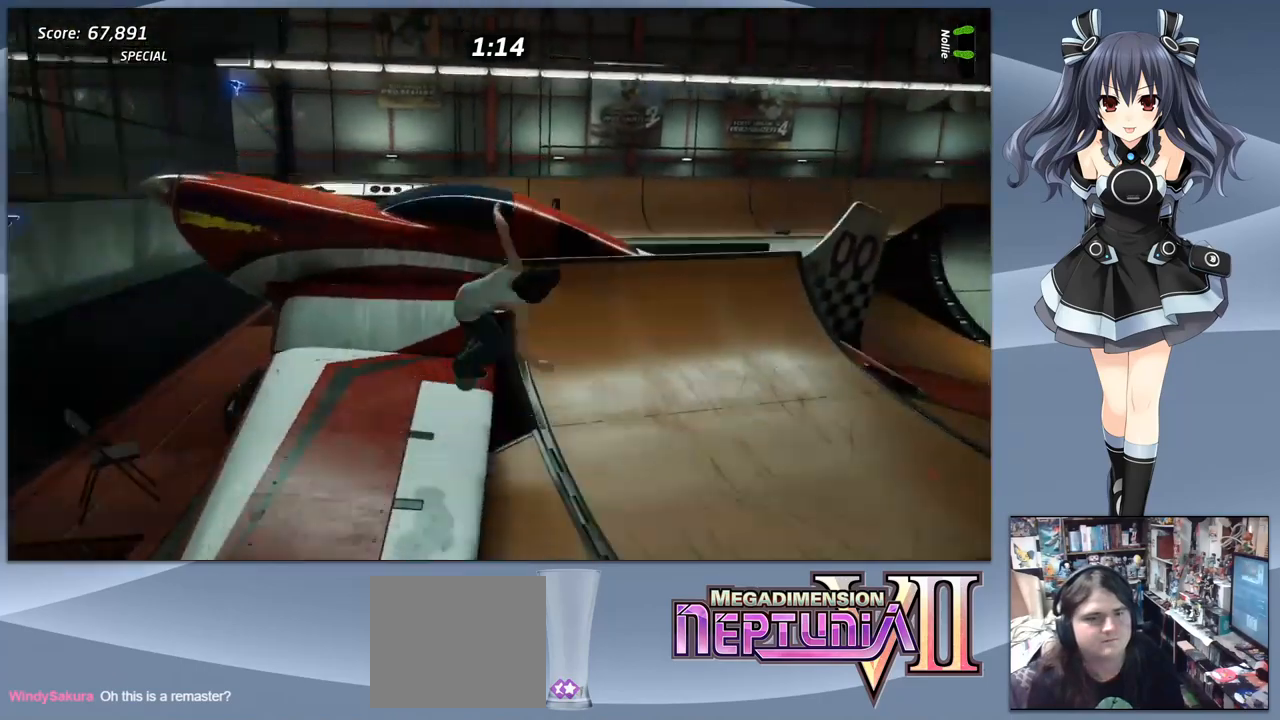
{"buttons": [], "right_stick": "center", "events": [[100, "DPAD_LEFT", "down"], [234, "DPAD_LEFT", "up"], [367, "DPAD_LEFT", "down"], [500, "CROSS", "up"], [500, "DPAD_LEFT", "up"]]}
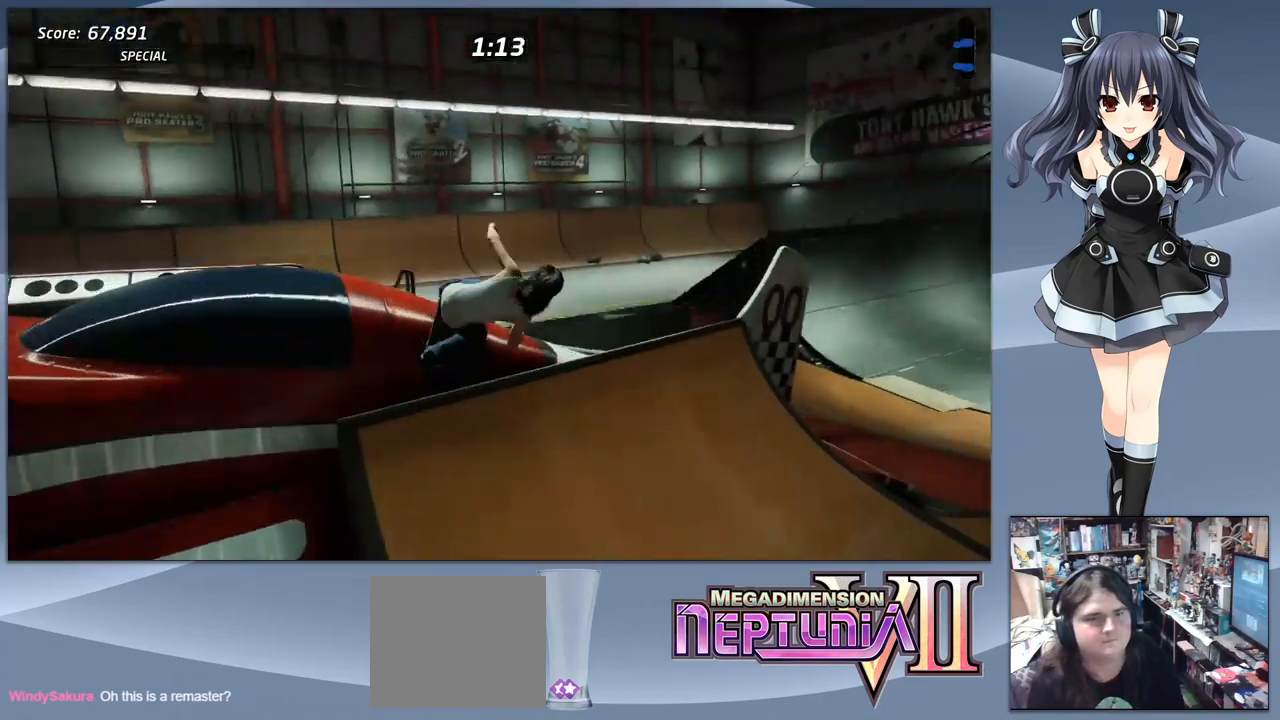
{"buttons": [], "right_stick": "center", "events": [[34, "L2", "down"], [34, "R2", "down"], [167, "L2", "up"], [167, "R2", "up"]]}
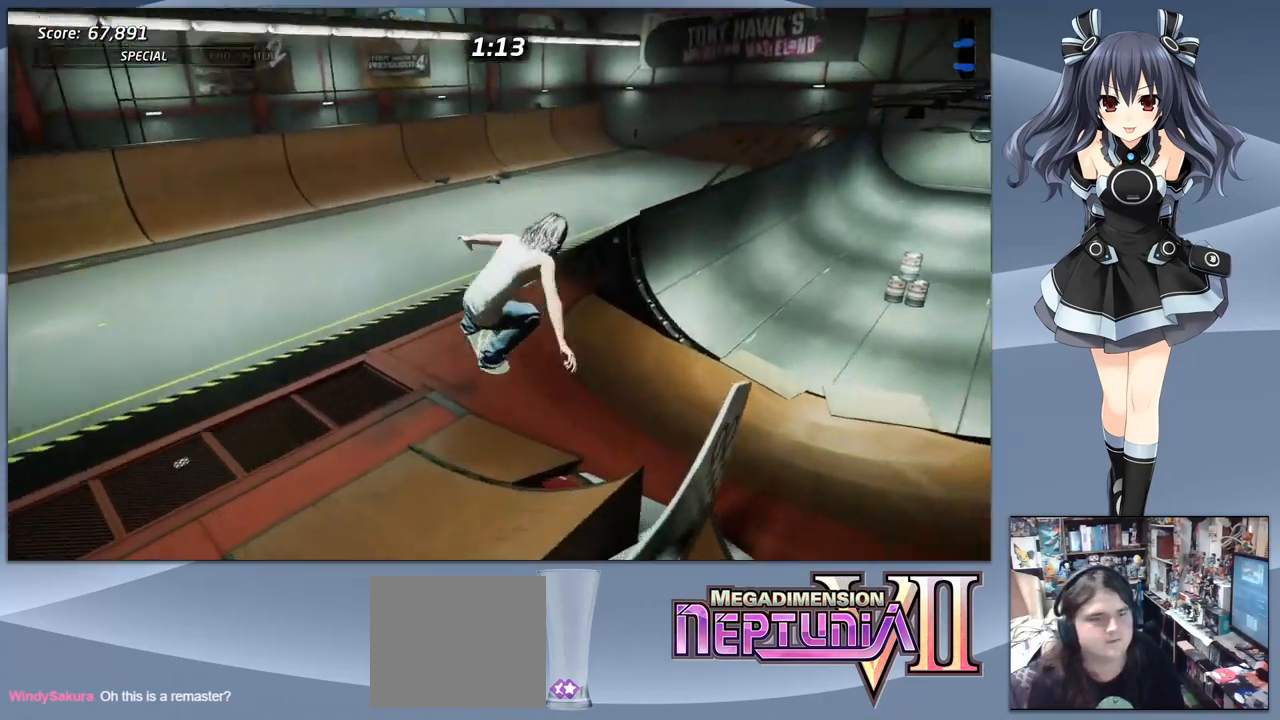
{"buttons": ["CROSS", "DPAD_LEFT"], "right_stick": "center", "events": [[34, "DPAD_LEFT", "down"], [167, "DPAD_LEFT", "up"], [334, "DPAD_LEFT", "down"], [367, "CROSS", "down"]]}